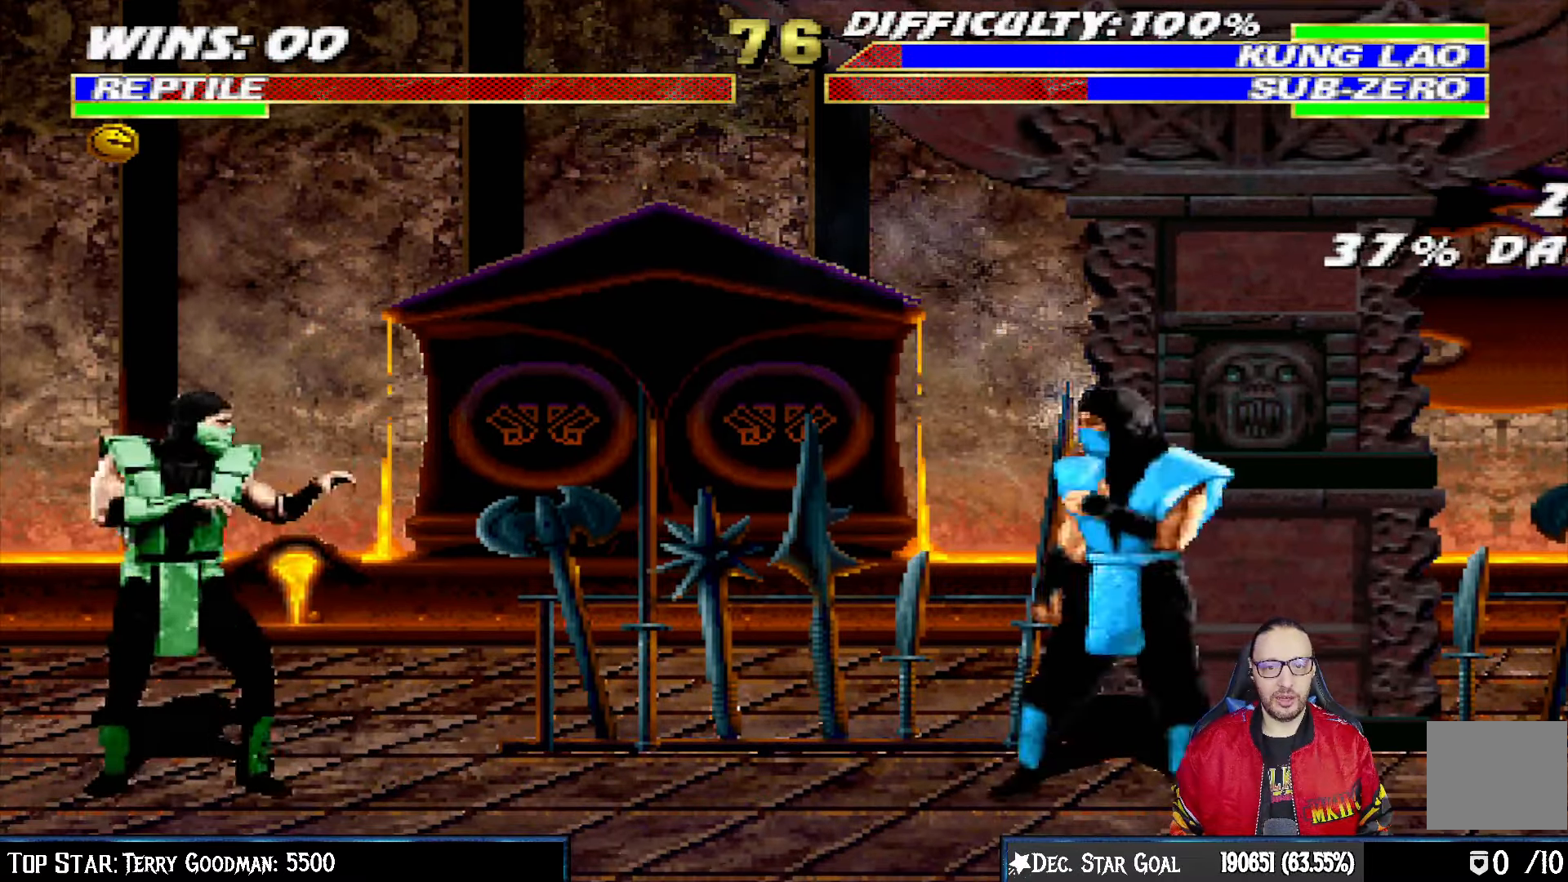
Gameplay with a controller (PlayStation layout); each line is a JSON object with the inputs held at the frame after it. "events" lists button and stick changes between this image and that frame as [ms after this image, input, new state], when the widget could be followed in between.
{"buttons": ["SQUARE", "L1"], "left_stick": "center", "right_stick": "center", "events": [[17, "DPAD_RIGHT", "down"], [17, "L1", "down"], [67, "DPAD_UP", "down"], [417, "DPAD_UP", "up"], [433, "DPAD_RIGHT", "up"], [483, "SQUARE", "down"]]}
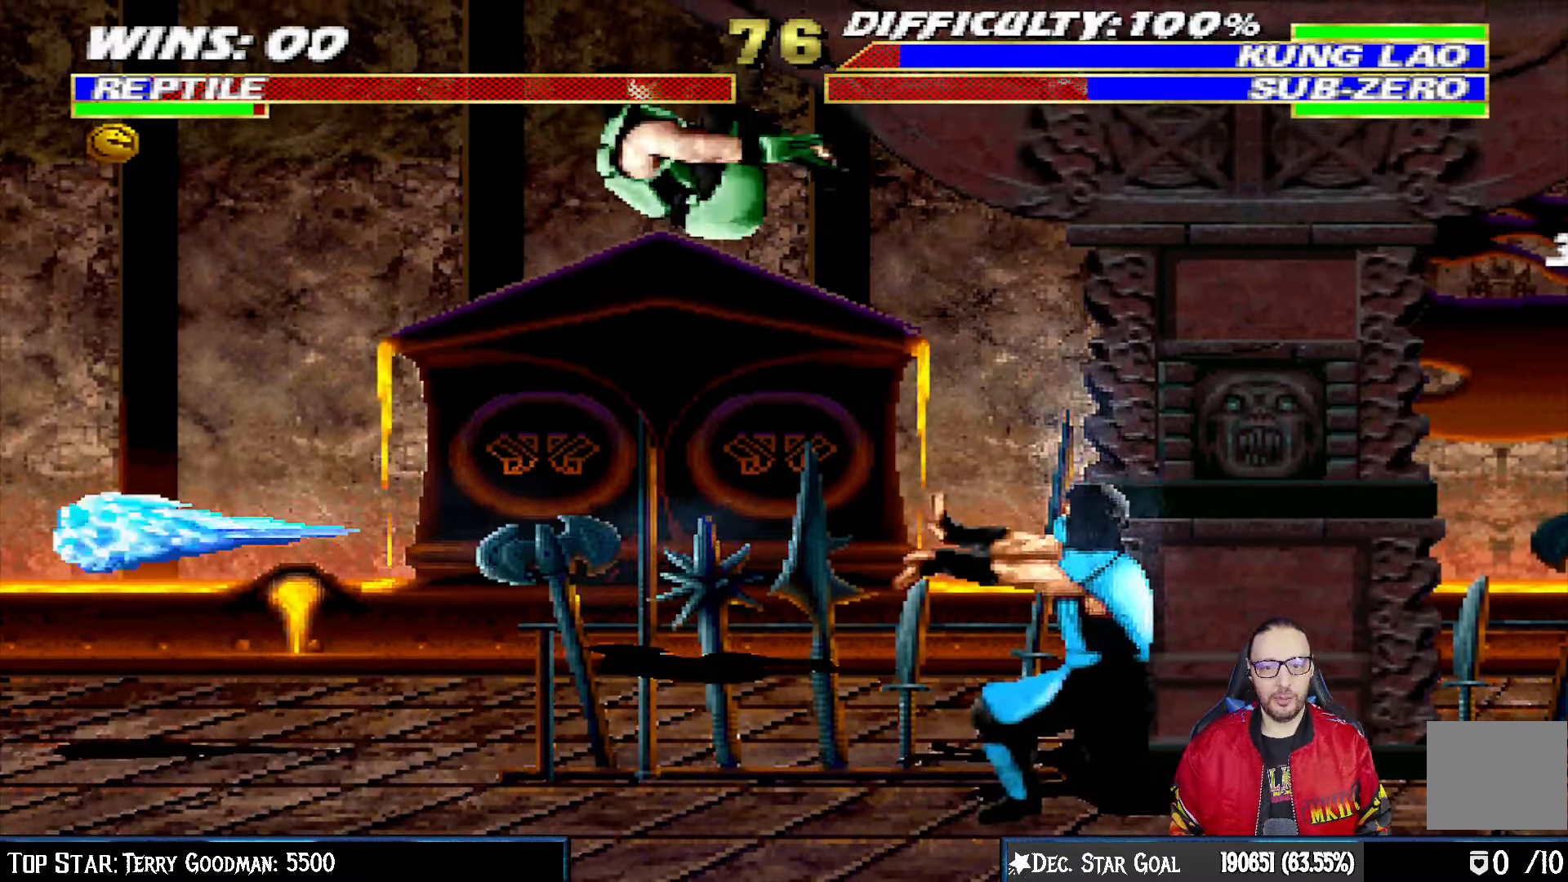
{"buttons": ["SQUARE", "L1", "DPAD_LEFT"], "left_stick": "center", "right_stick": "center", "events": [[100, "DPAD_LEFT", "down"], [117, "SQUARE", "up"], [200, "SQUARE", "down"], [283, "SQUARE", "up"], [383, "SQUARE", "down"], [433, "SQUARE", "up"], [500, "SQUARE", "down"]]}
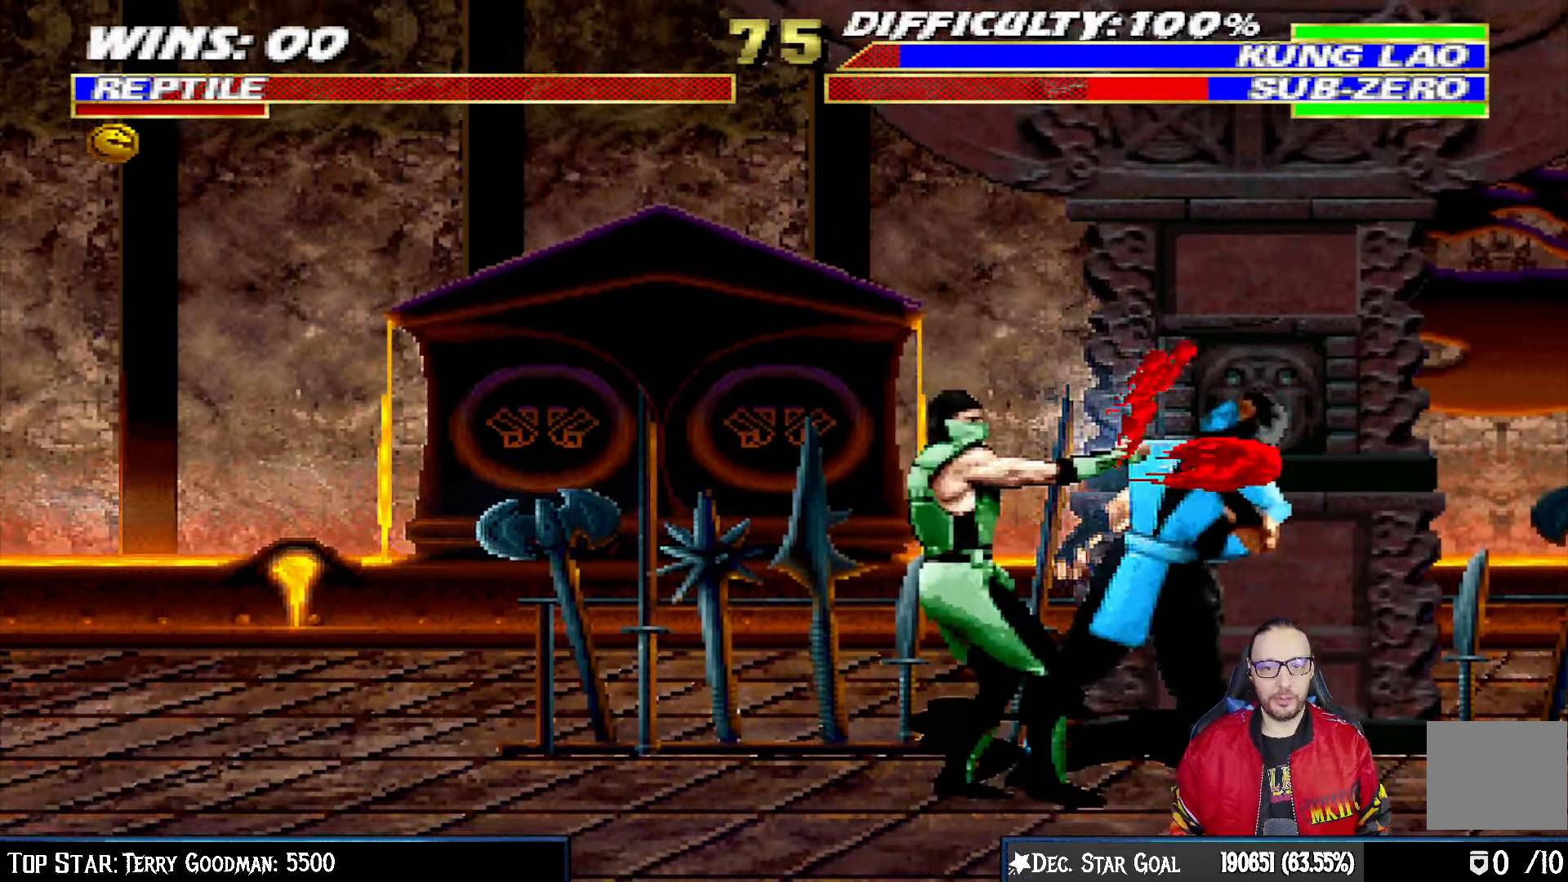
{"buttons": ["TRIANGLE", "L1", "DPAD_LEFT"], "left_stick": "center", "right_stick": "center", "events": [[133, "SQUARE", "up"], [150, "TRIANGLE", "down"], [233, "TRIANGLE", "up"], [317, "TRIANGLE", "down"], [417, "TRIANGLE", "up"], [483, "TRIANGLE", "down"]]}
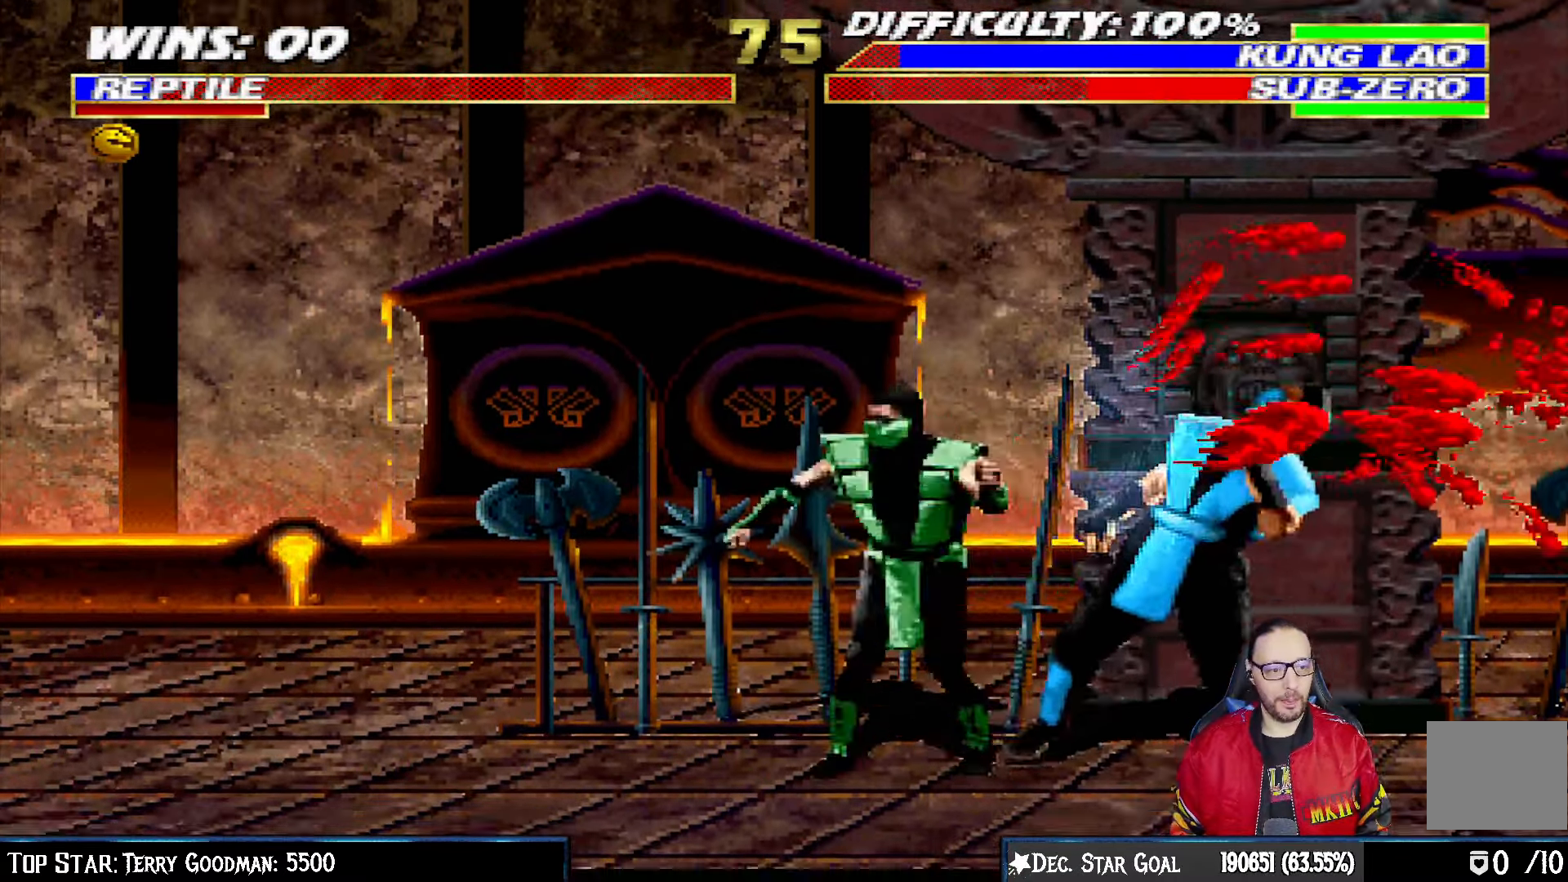
{"buttons": [], "left_stick": "center", "right_stick": "center"}
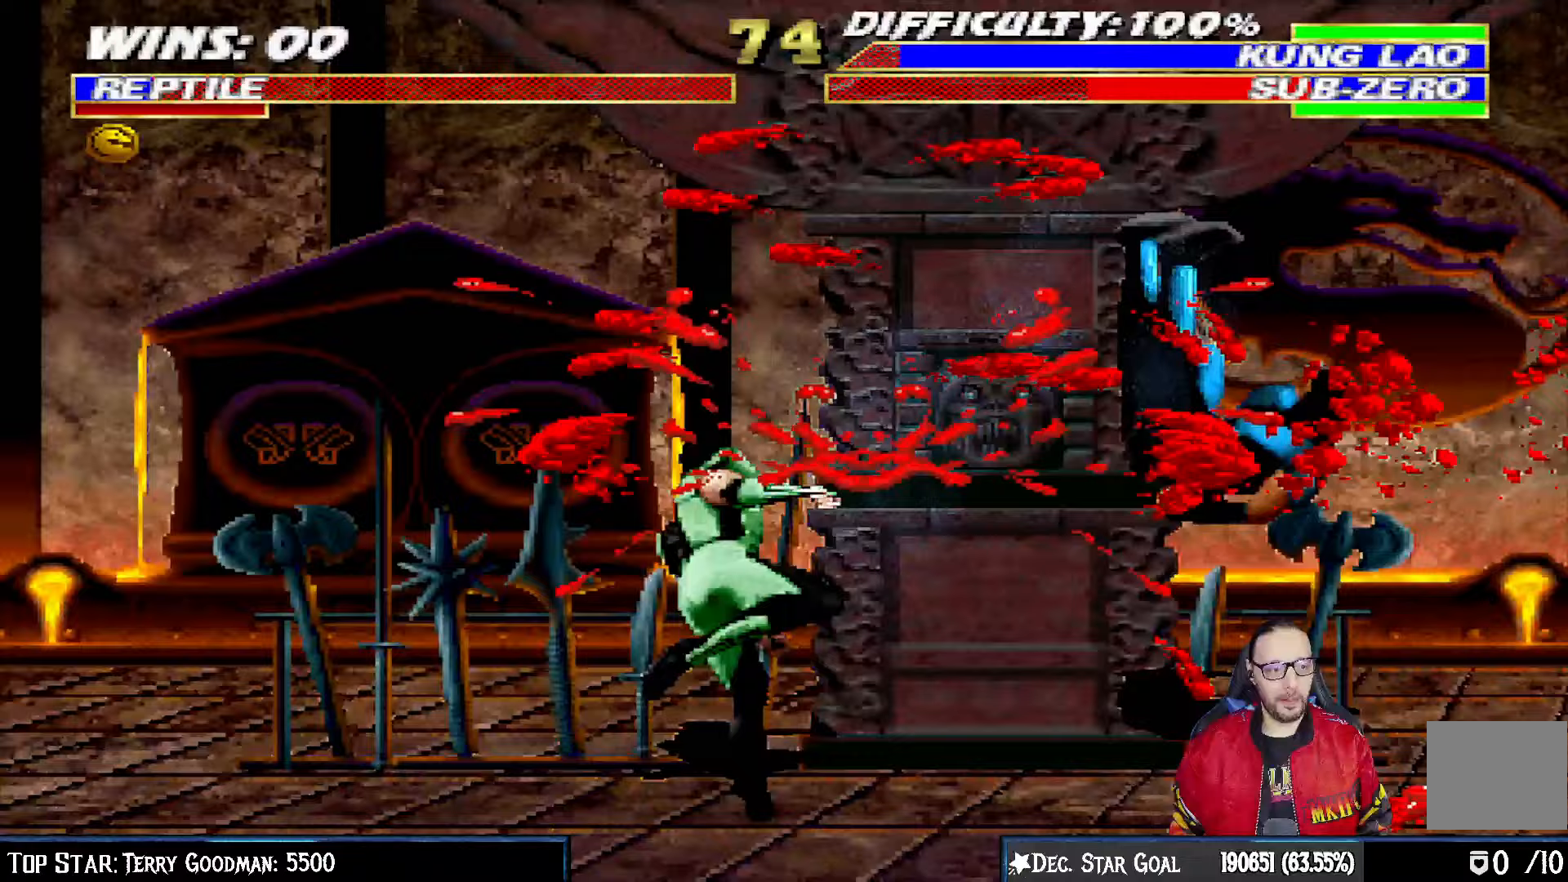
{"buttons": ["DPAD_LEFT"], "left_stick": "center", "right_stick": "center"}
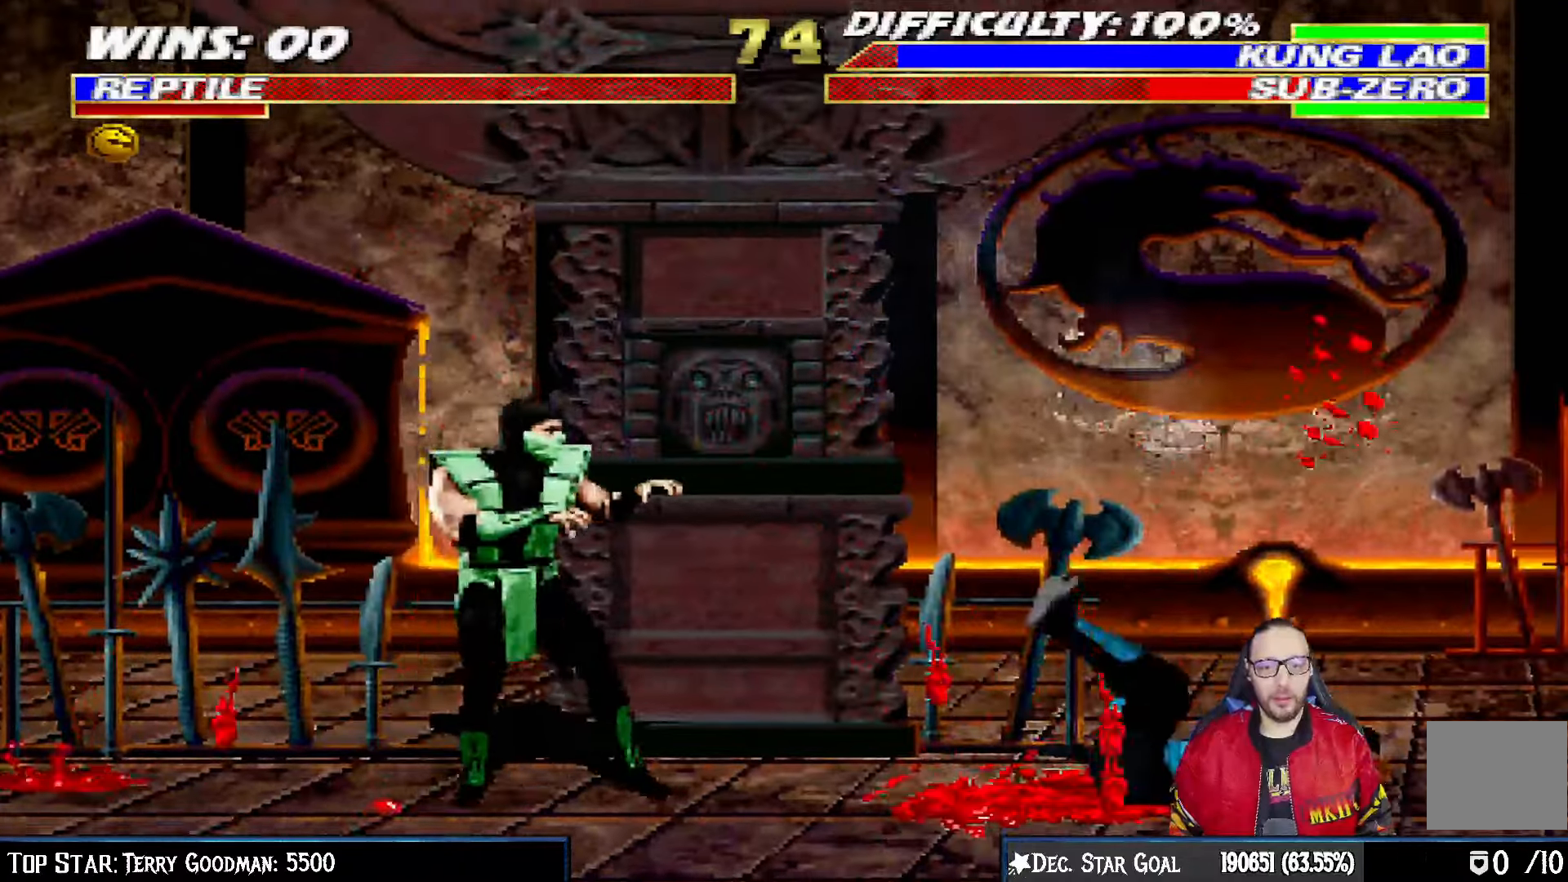
{"buttons": ["L1", "DPAD_UP", "DPAD_RIGHT"], "left_stick": "center", "right_stick": "center"}
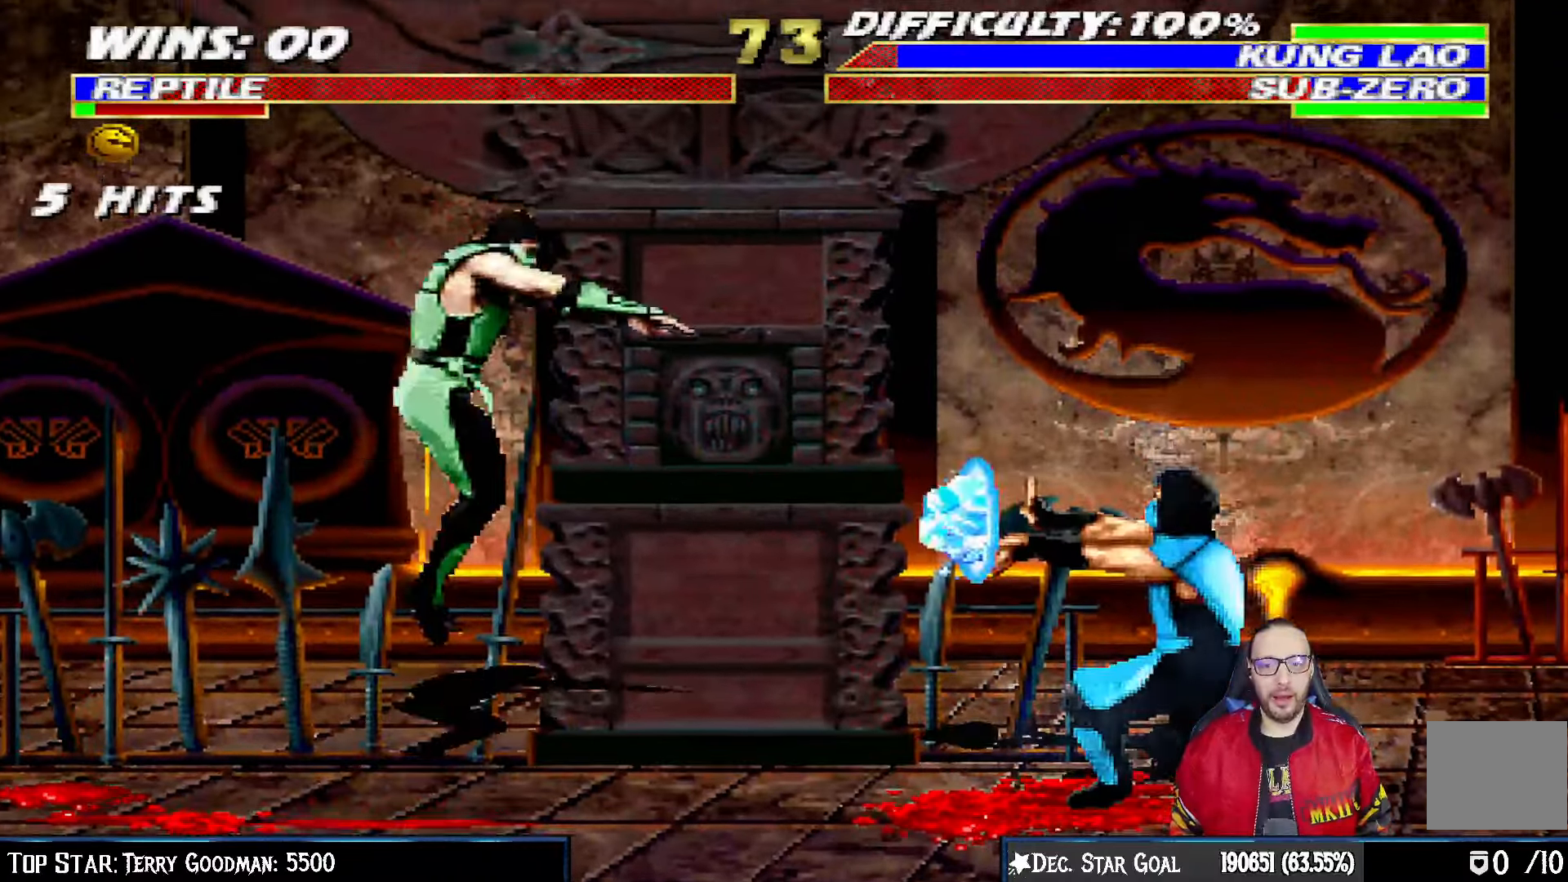
{"buttons": ["SQUARE", "L1", "DPAD_LEFT"], "left_stick": "center", "right_stick": "center", "events": [[233, "DPAD_RIGHT", "up"], [233, "DPAD_UP", "up"], [300, "SQUARE", "down"], [433, "SQUARE", "up"], [467, "DPAD_LEFT", "down"], [500, "SQUARE", "down"]]}
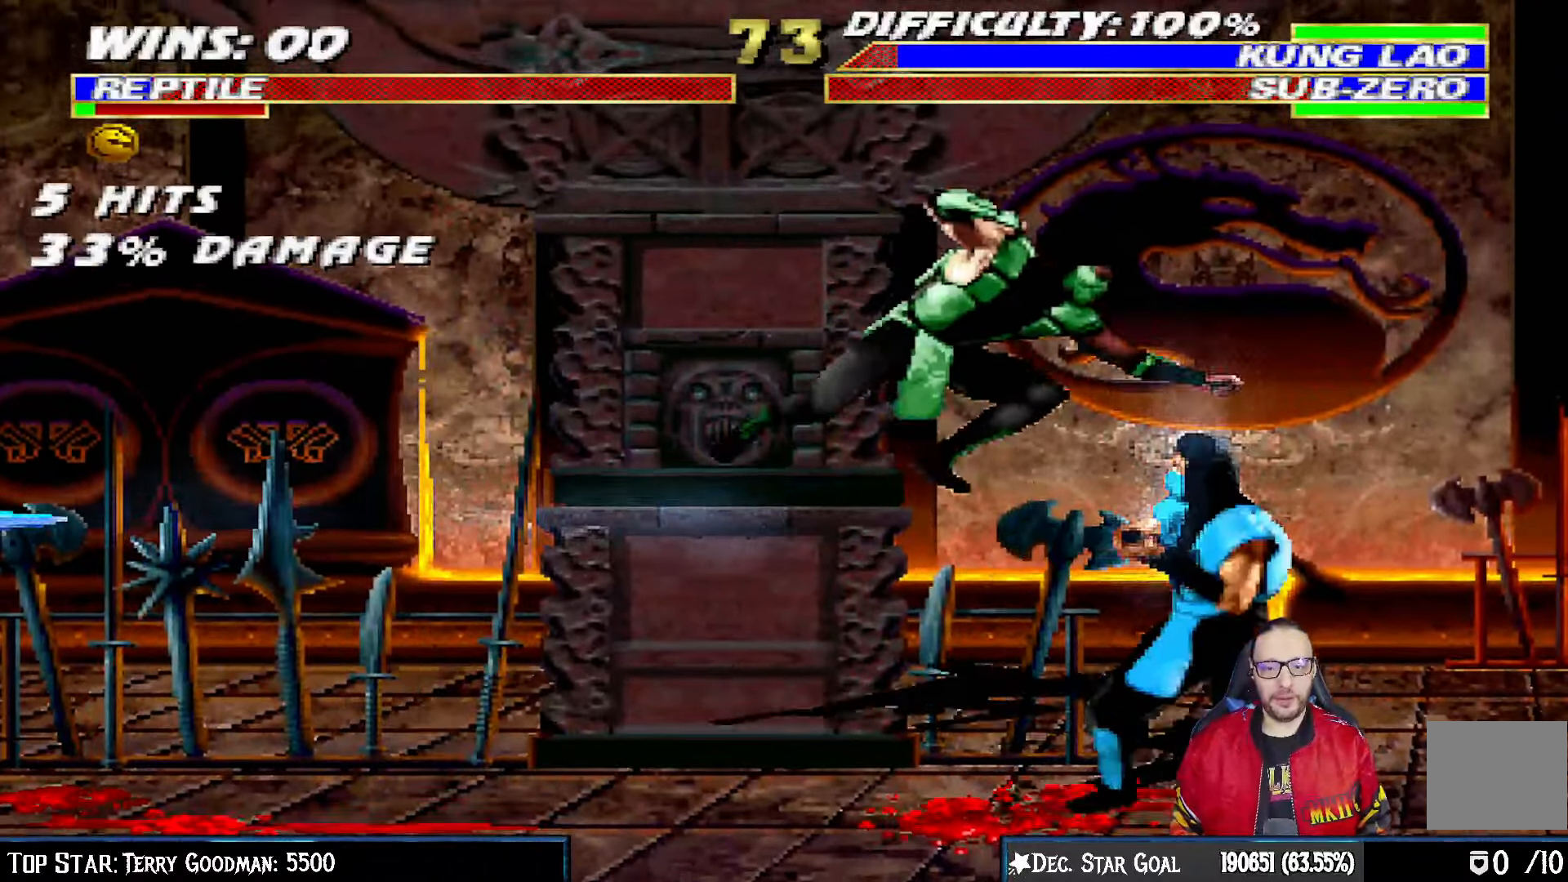
{"buttons": ["TRIANGLE", "L1", "DPAD_LEFT"], "left_stick": "center", "right_stick": "center", "events": [[83, "SQUARE", "up"], [183, "SQUARE", "down"], [233, "SQUARE", "up"], [333, "SQUARE", "down"], [417, "SQUARE", "up"], [450, "TRIANGLE", "down"]]}
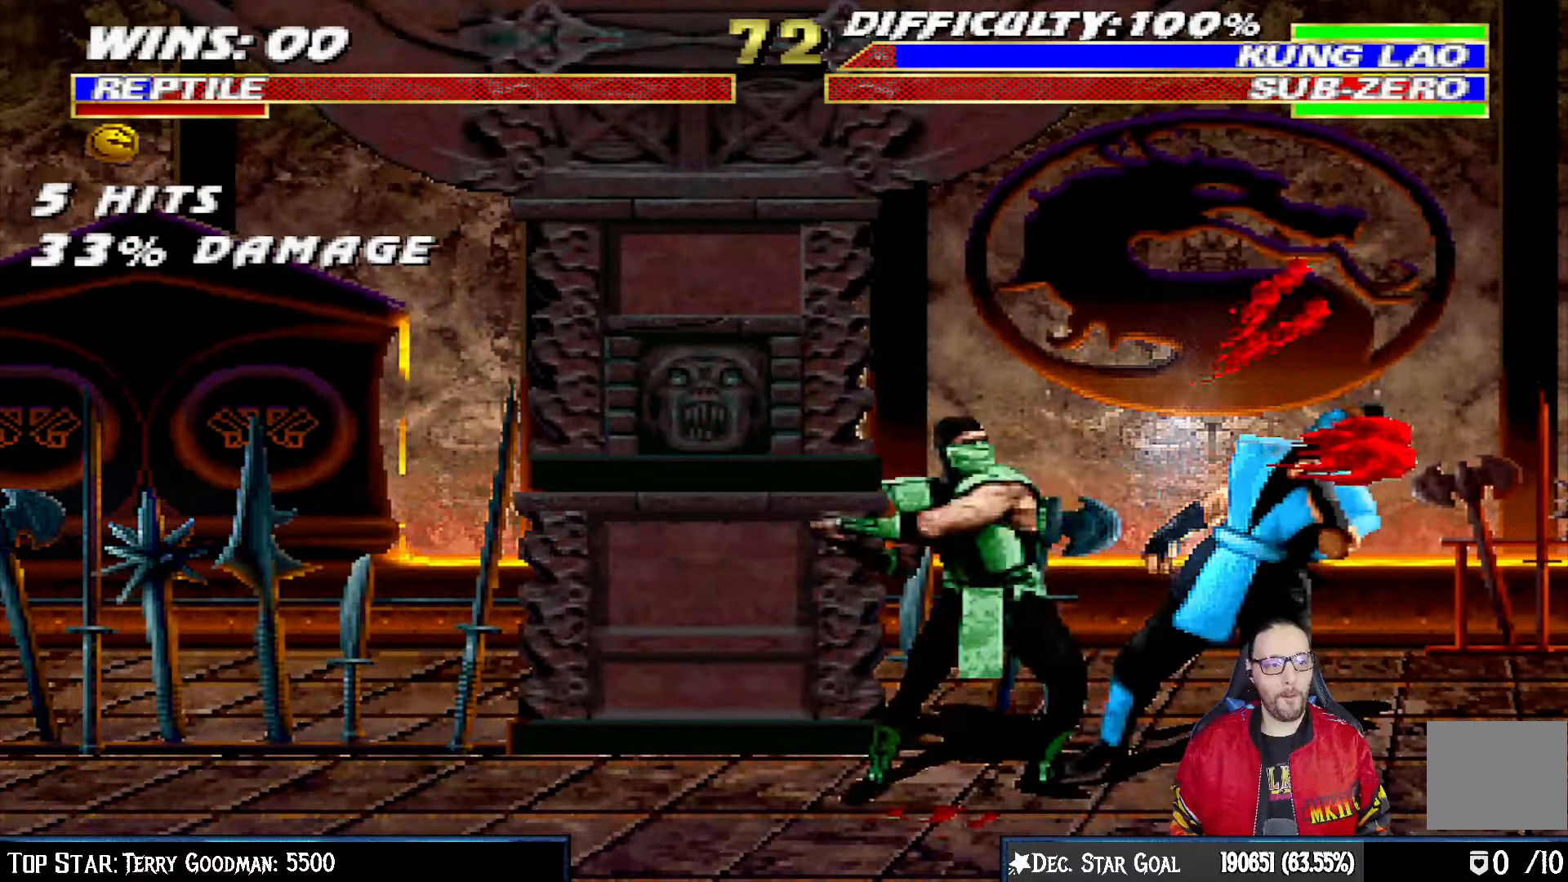
{"buttons": ["TRIANGLE", "L1", "DPAD_LEFT"], "left_stick": "center", "right_stick": "center"}